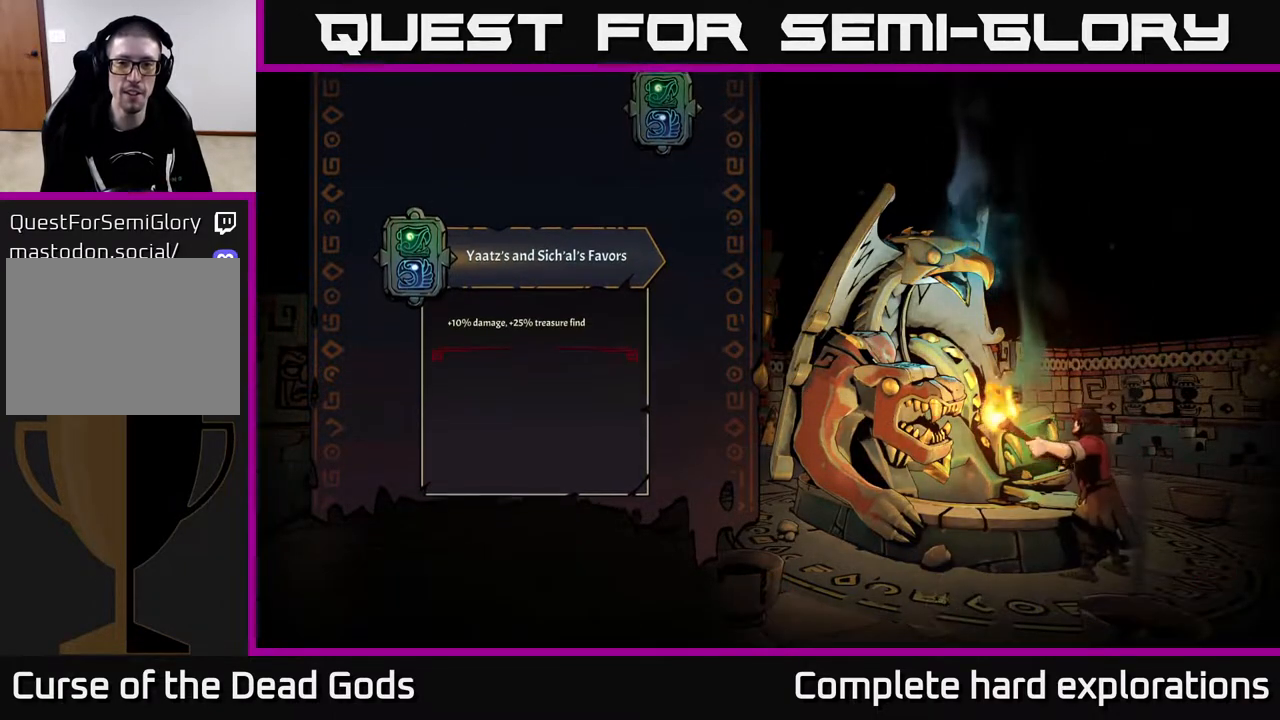
Gameplay with a controller (Xbox layout); each line is a JSON object with the inputs held at the frame after it. "events" lists button and stick changes between this image and that frame as [ms after this image, input, new state], when the widget could be followed in between.
{"buttons": [], "left_stick": "center", "right_stick": "center", "events": []}
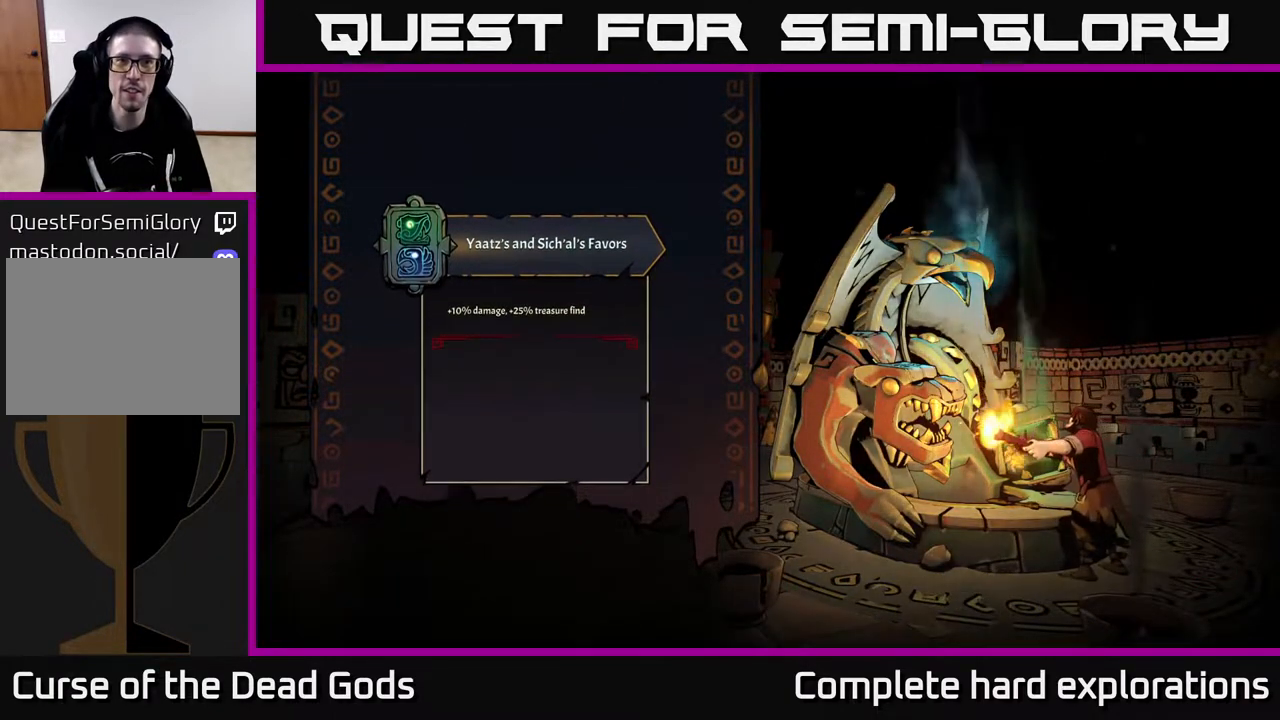
{"buttons": [], "left_stick": "center", "right_stick": "center", "events": []}
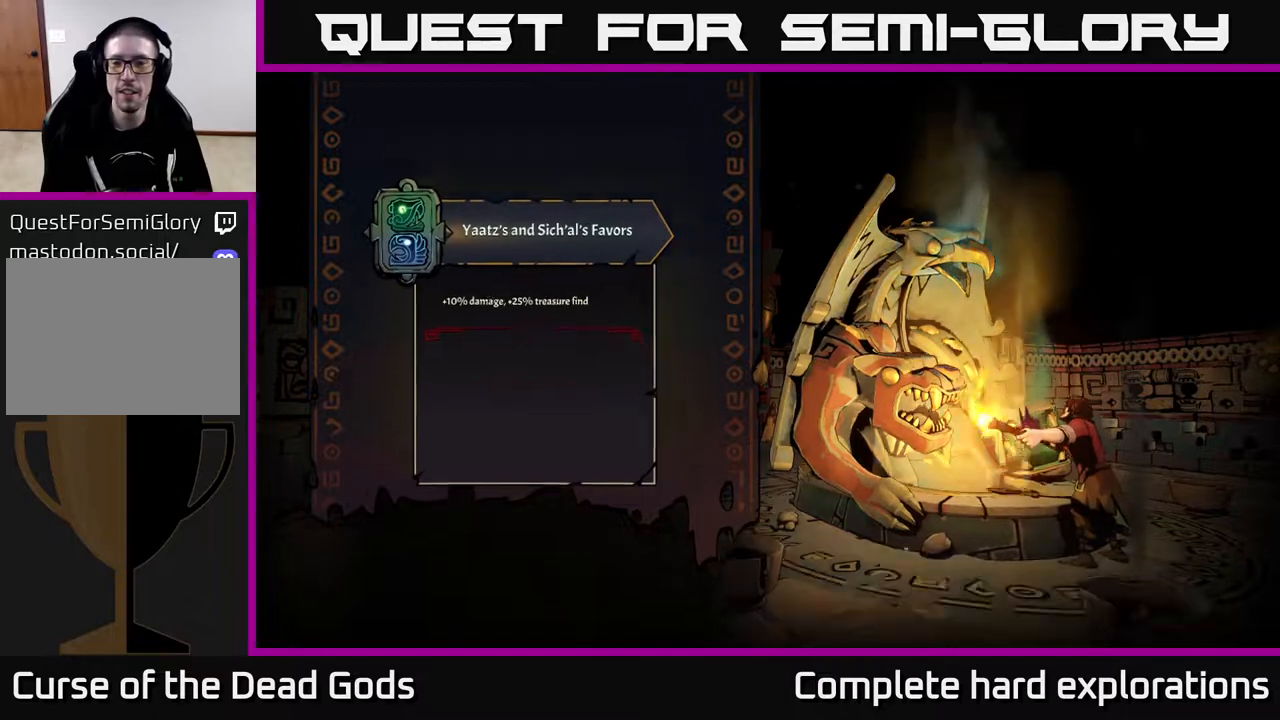
{"buttons": [], "left_stick": "left", "right_stick": "center", "events": [[467, "left_stick", "left"]]}
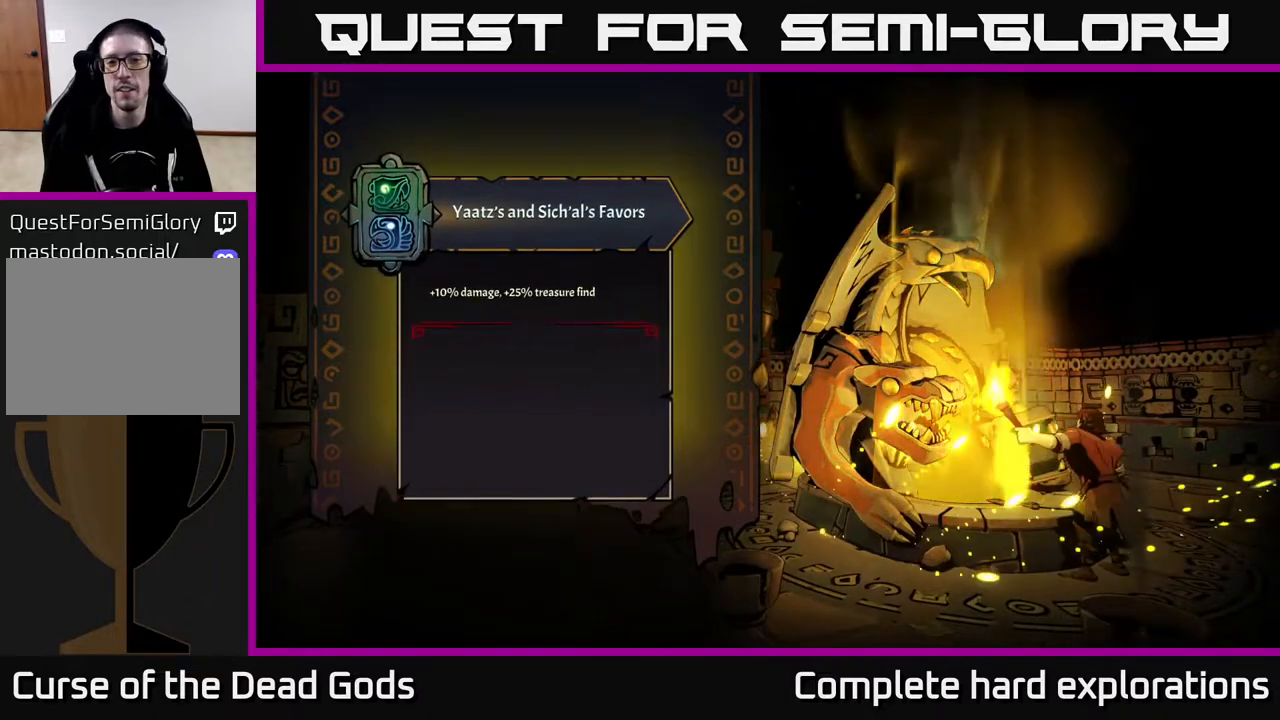
{"buttons": [], "left_stick": "center", "right_stick": "center", "events": [[117, "left_stick", "down-left"], [283, "left_stick", "center"]]}
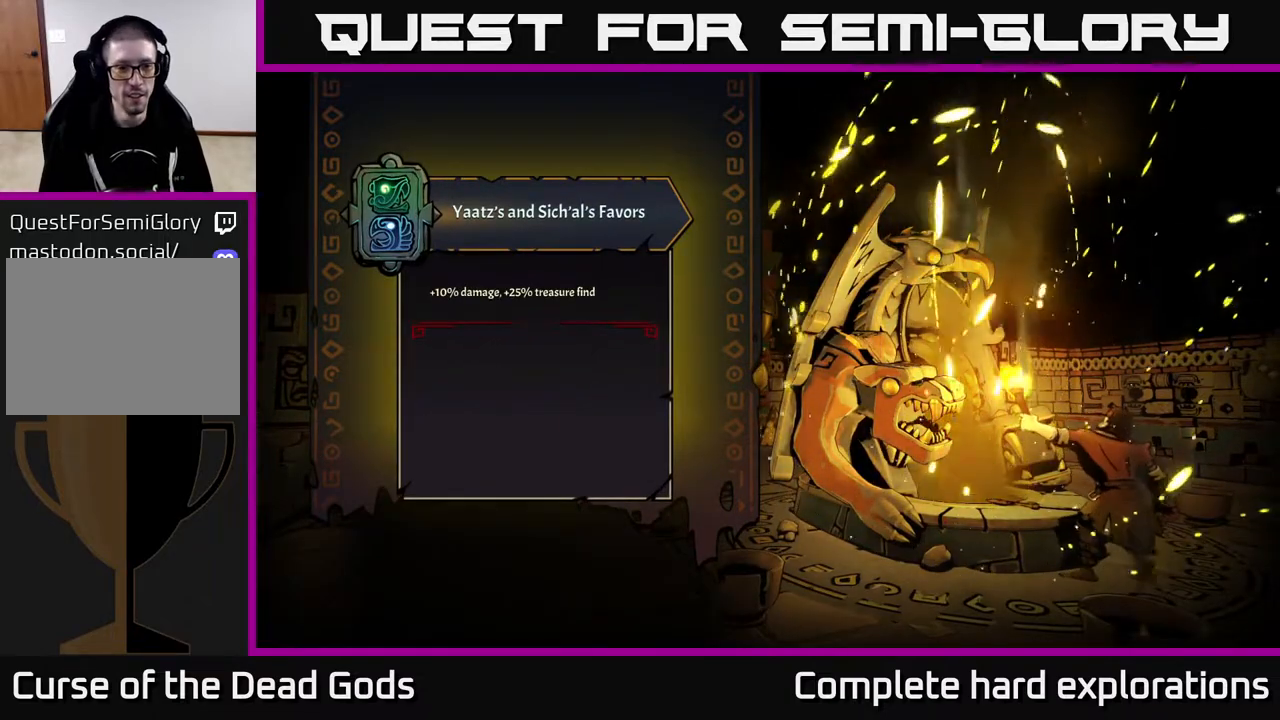
{"buttons": [], "left_stick": "left", "right_stick": "center", "events": [[50, "left_stick", "down-left"], [467, "left_stick", "left"]]}
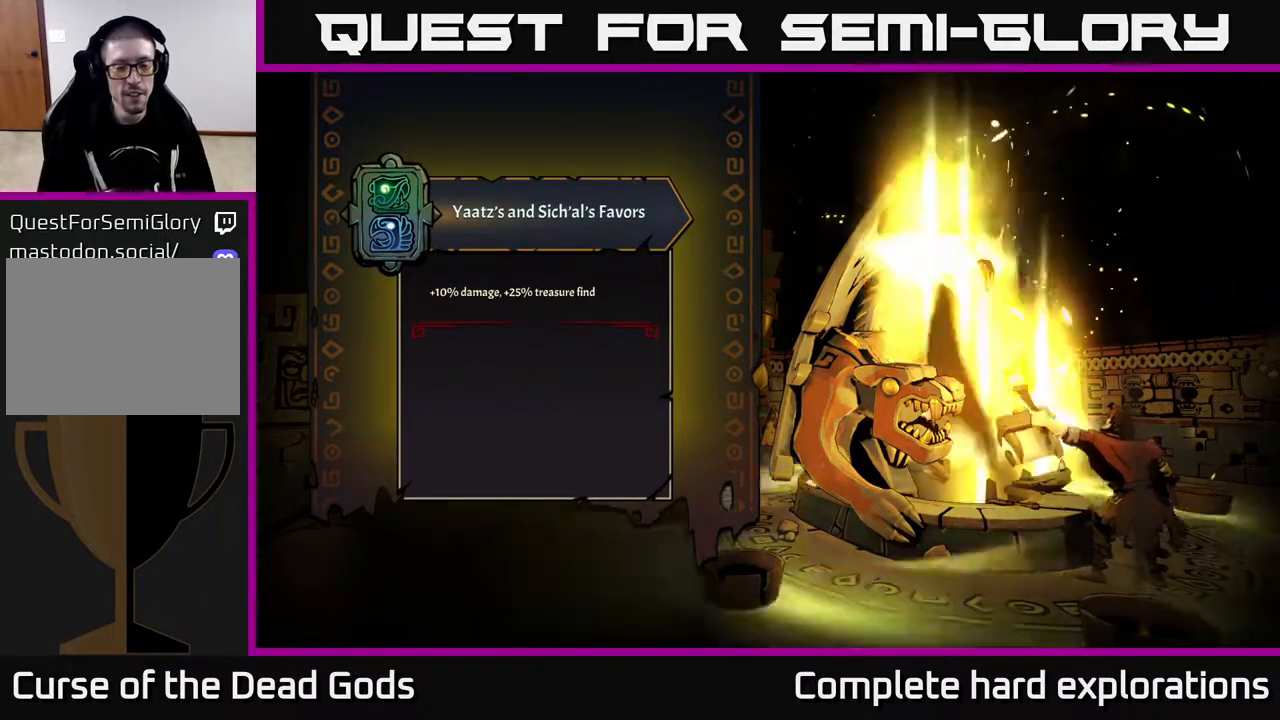
{"buttons": [], "left_stick": "down-left", "right_stick": "center", "events": [[217, "left_stick", "down-left"]]}
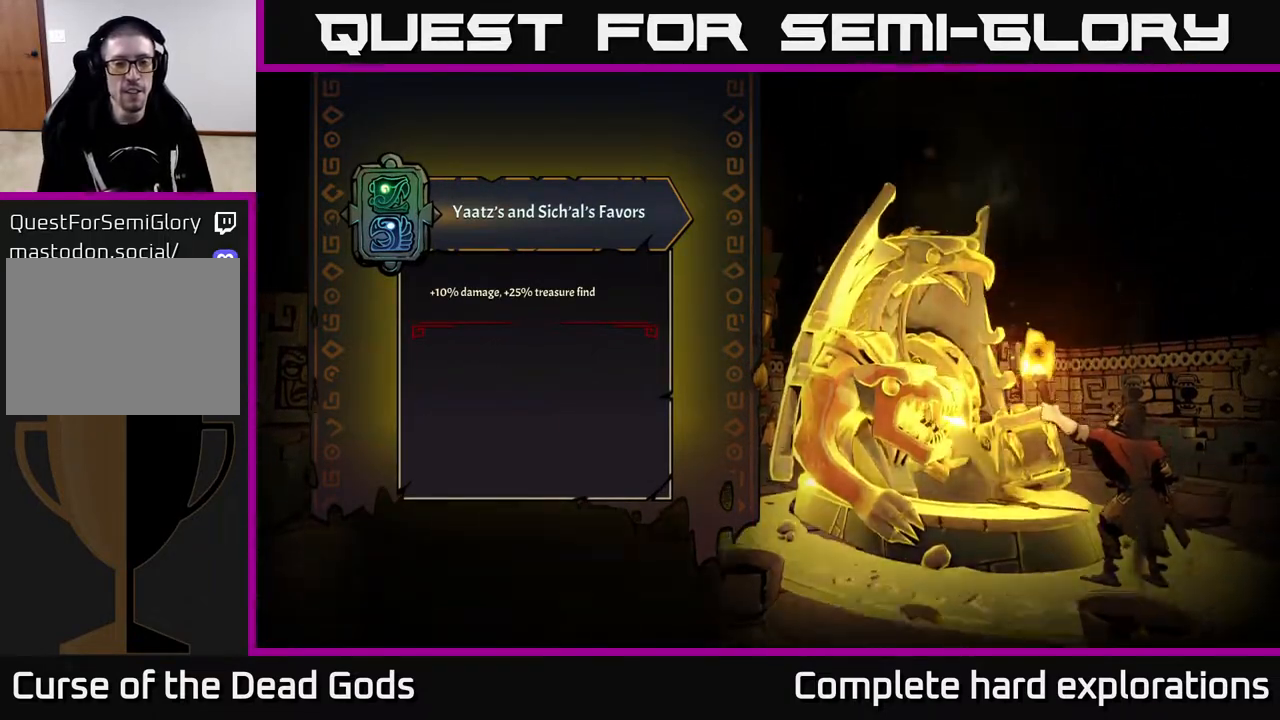
{"buttons": [], "left_stick": "down-left", "right_stick": "center", "events": [[100, "left_stick", "left"], [500, "left_stick", "down-left"]]}
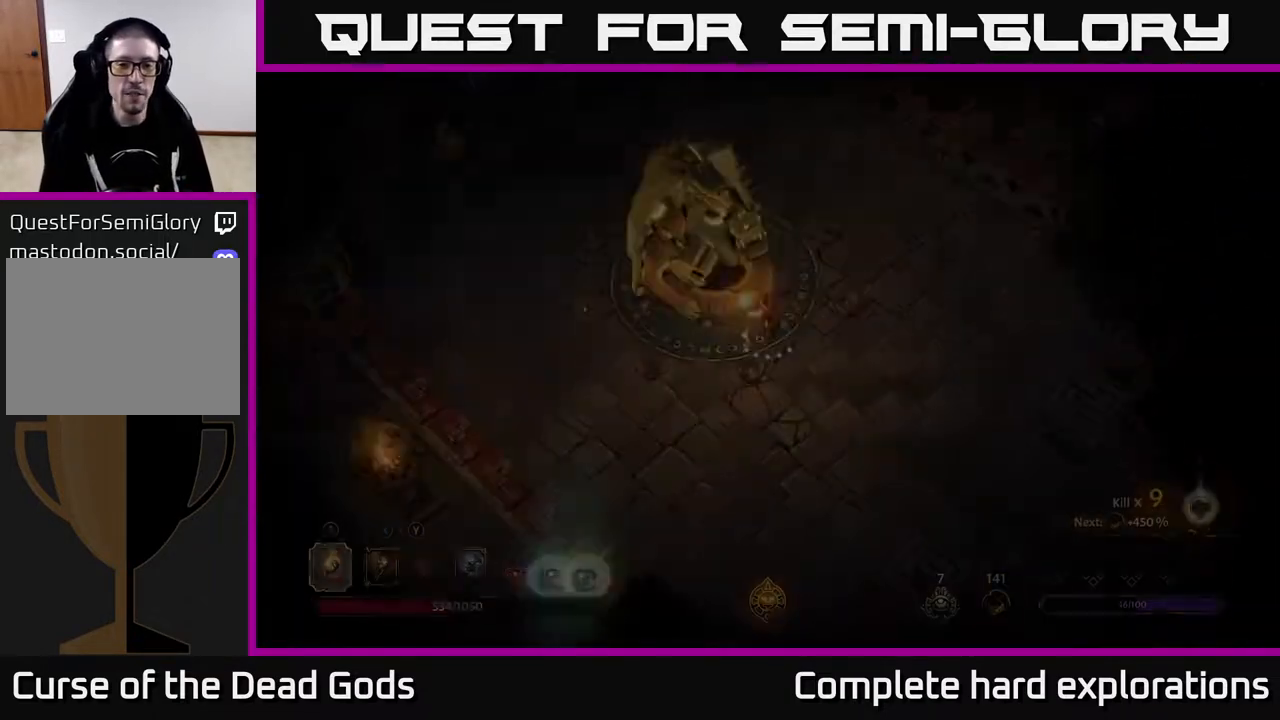
{"buttons": [], "left_stick": "up-left", "right_stick": "center", "events": [[283, "left_stick", "left"], [450, "left_stick", "up-left"]]}
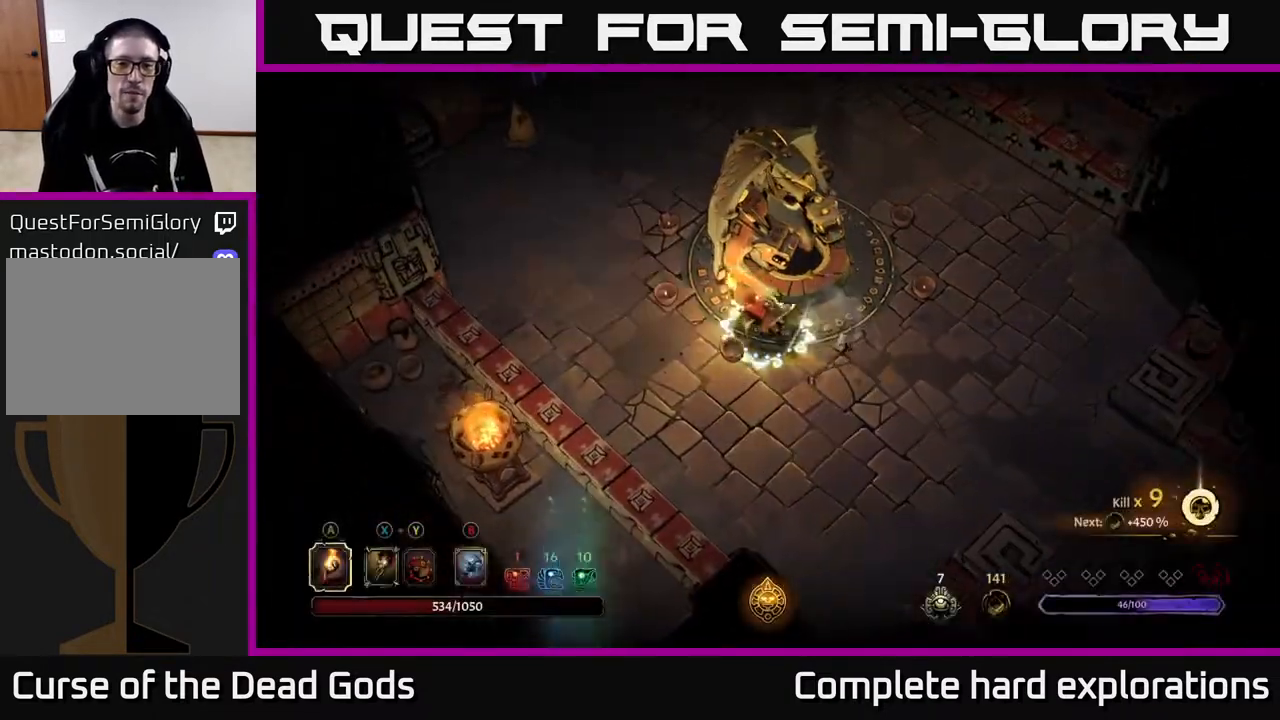
{"buttons": [], "left_stick": "up", "right_stick": "center", "events": [[500, "left_stick", "up"]]}
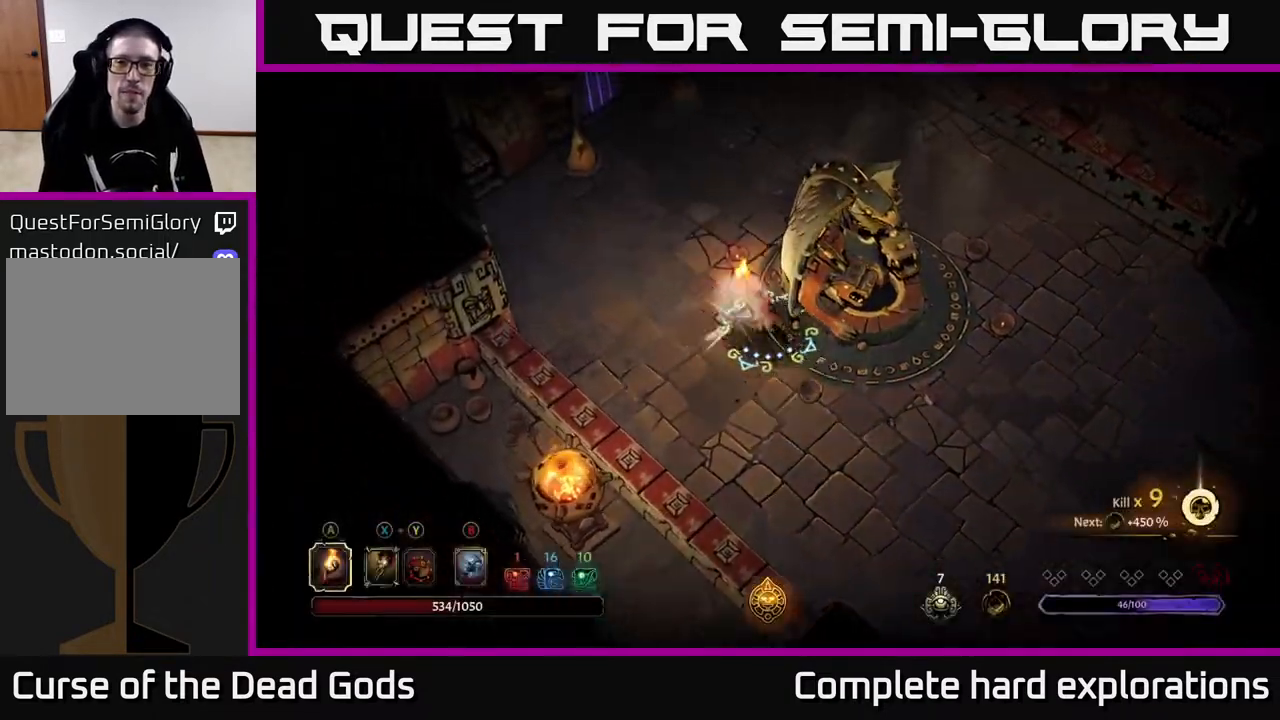
{"buttons": [], "left_stick": "up", "right_stick": "center", "events": [[67, "R2", "down"], [300, "R2", "up"]]}
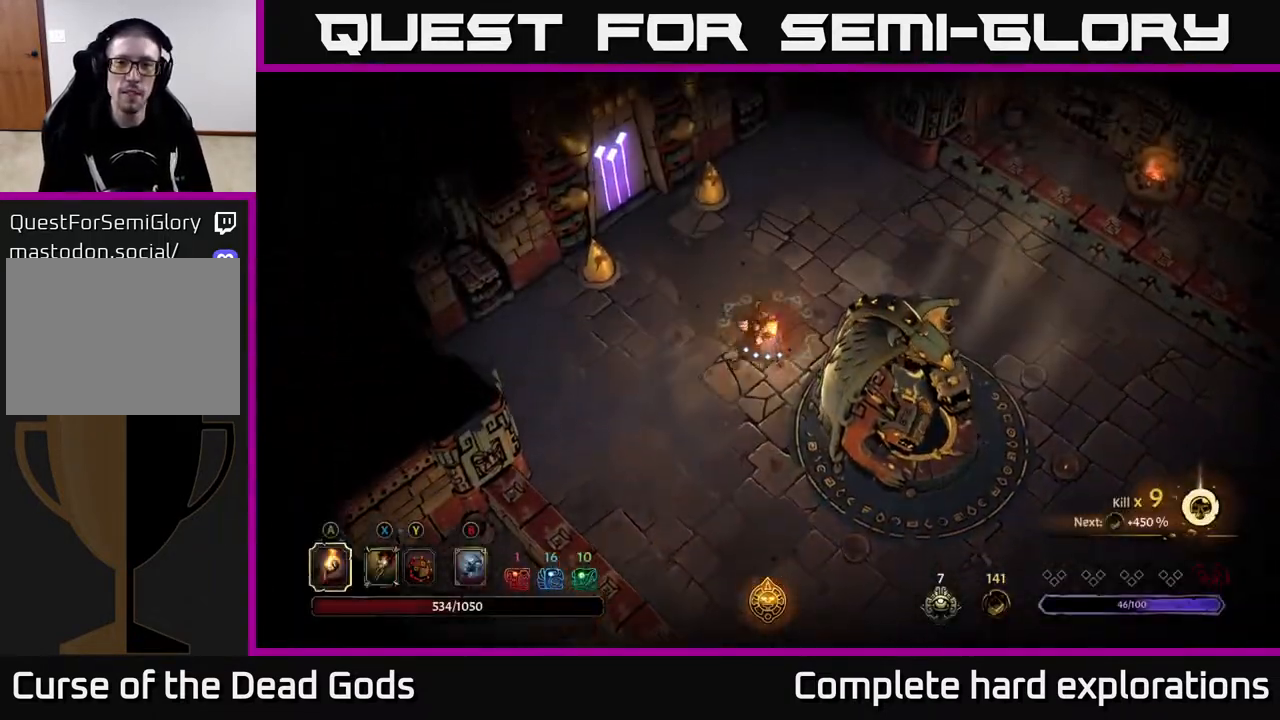
{"buttons": [], "left_stick": "up-left", "right_stick": "center", "events": [[67, "left_stick", "up-left"]]}
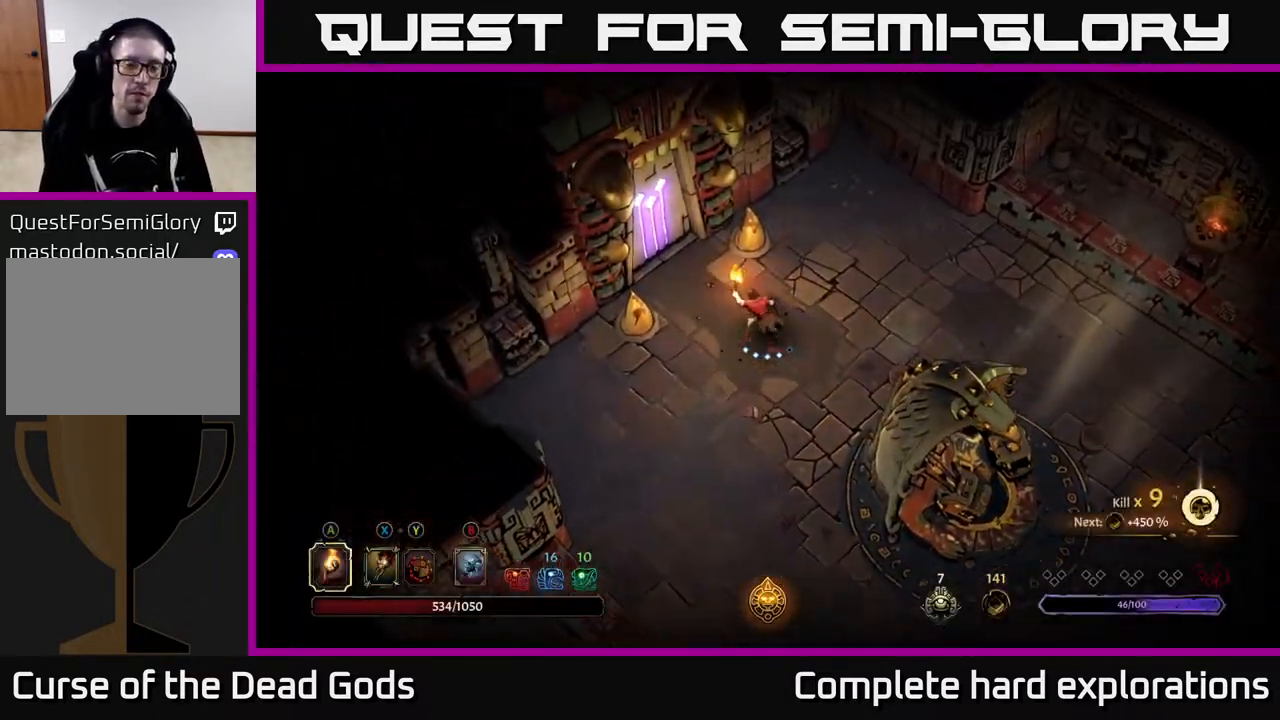
{"buttons": ["R1"], "left_stick": "center", "right_stick": "center", "events": [[450, "R1", "down"], [467, "left_stick", "center"]]}
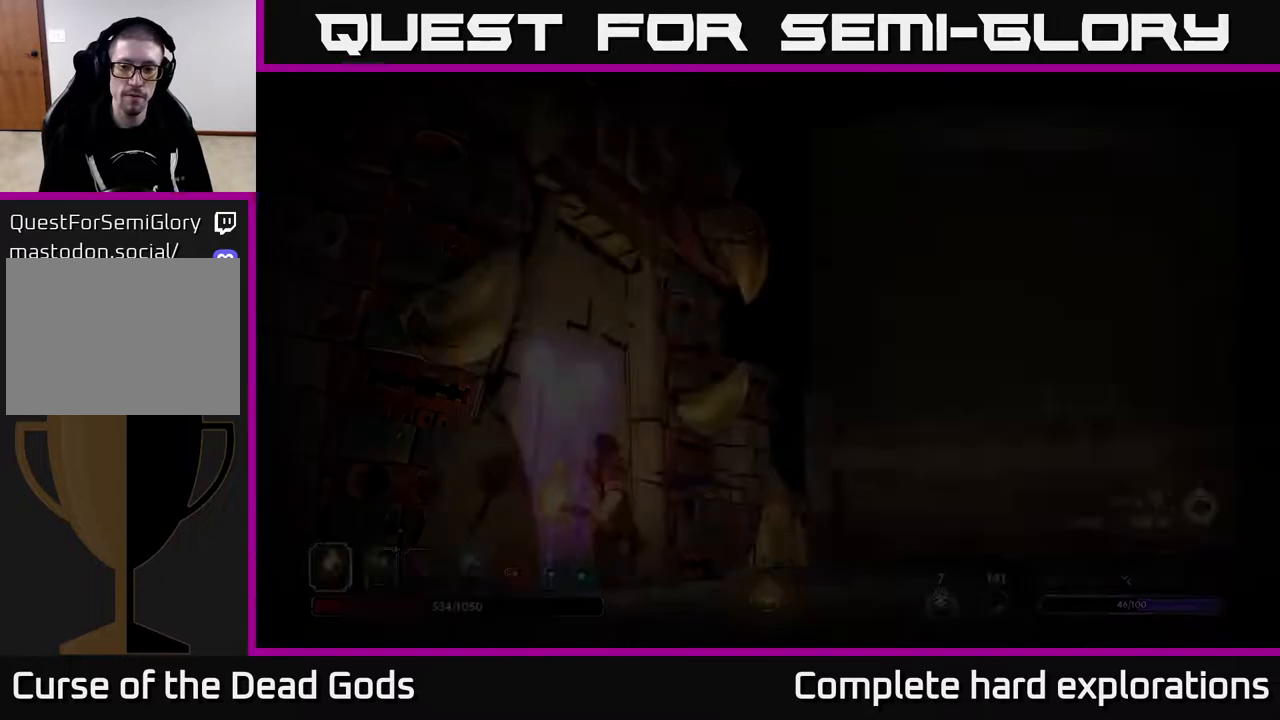
{"buttons": [], "left_stick": "center", "right_stick": "center", "events": [[67, "R1", "up"]]}
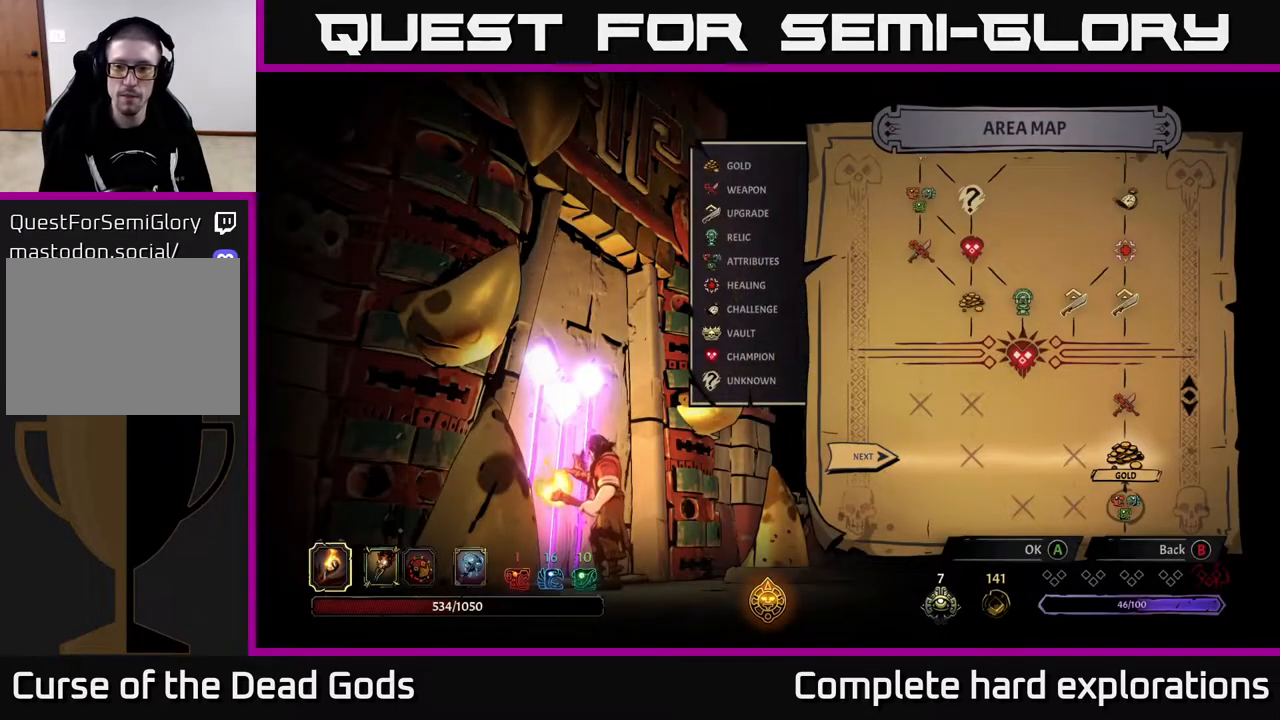
{"buttons": [], "left_stick": "center", "right_stick": "center", "events": [[167, "left_stick", "right"], [383, "left_stick", "center"], [417, "A", "down"], [500, "A", "up"]]}
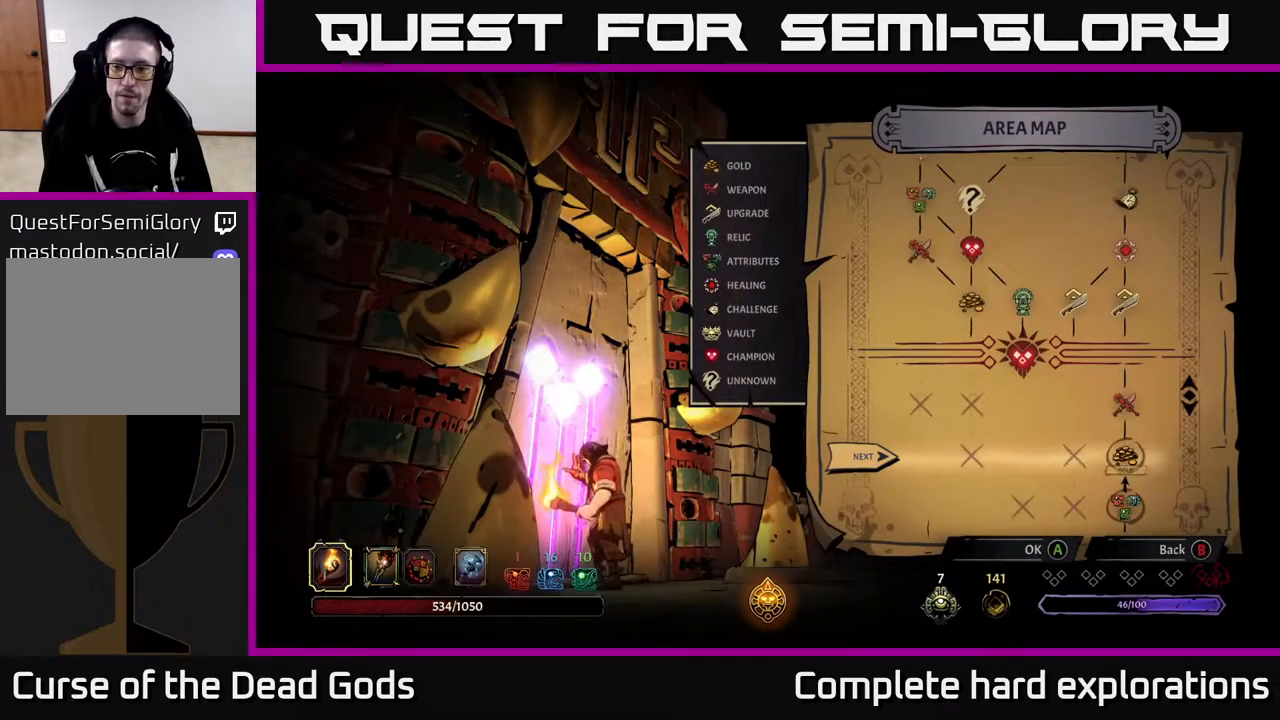
{"buttons": [], "left_stick": "center", "right_stick": "center", "events": []}
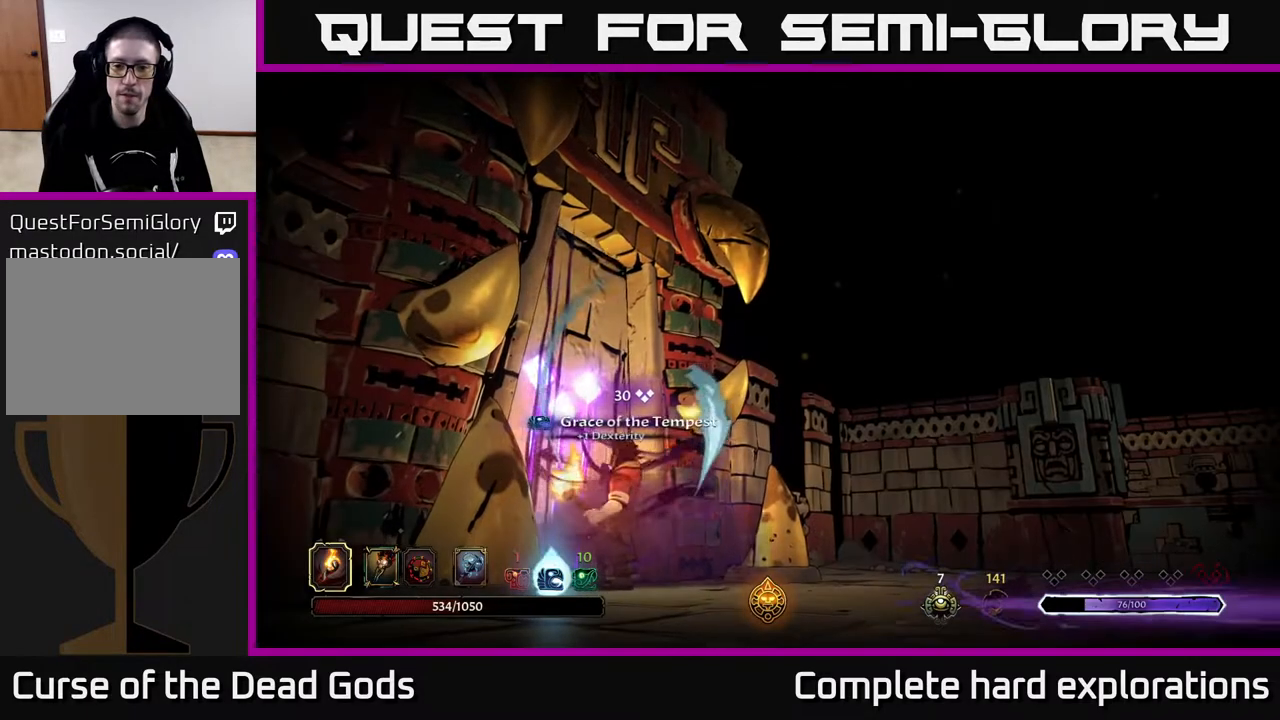
{"buttons": [], "left_stick": "center", "right_stick": "center", "events": []}
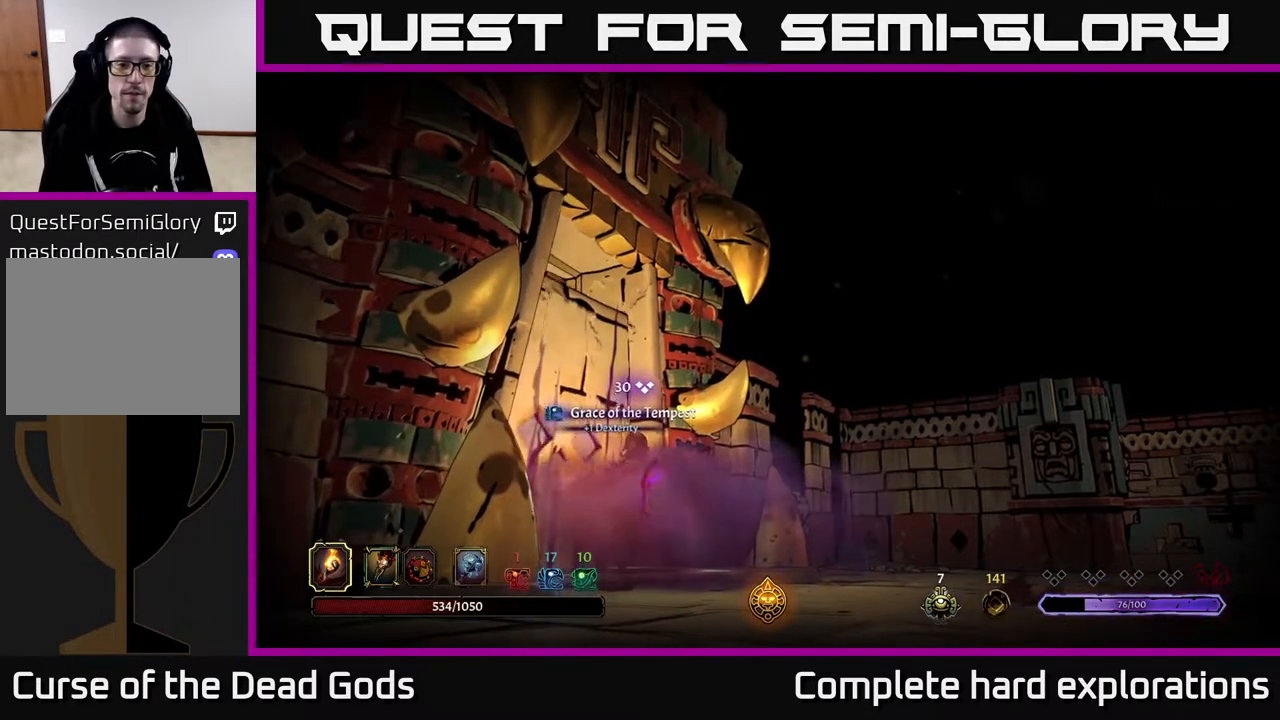
{"buttons": [], "left_stick": "center", "right_stick": "center", "events": []}
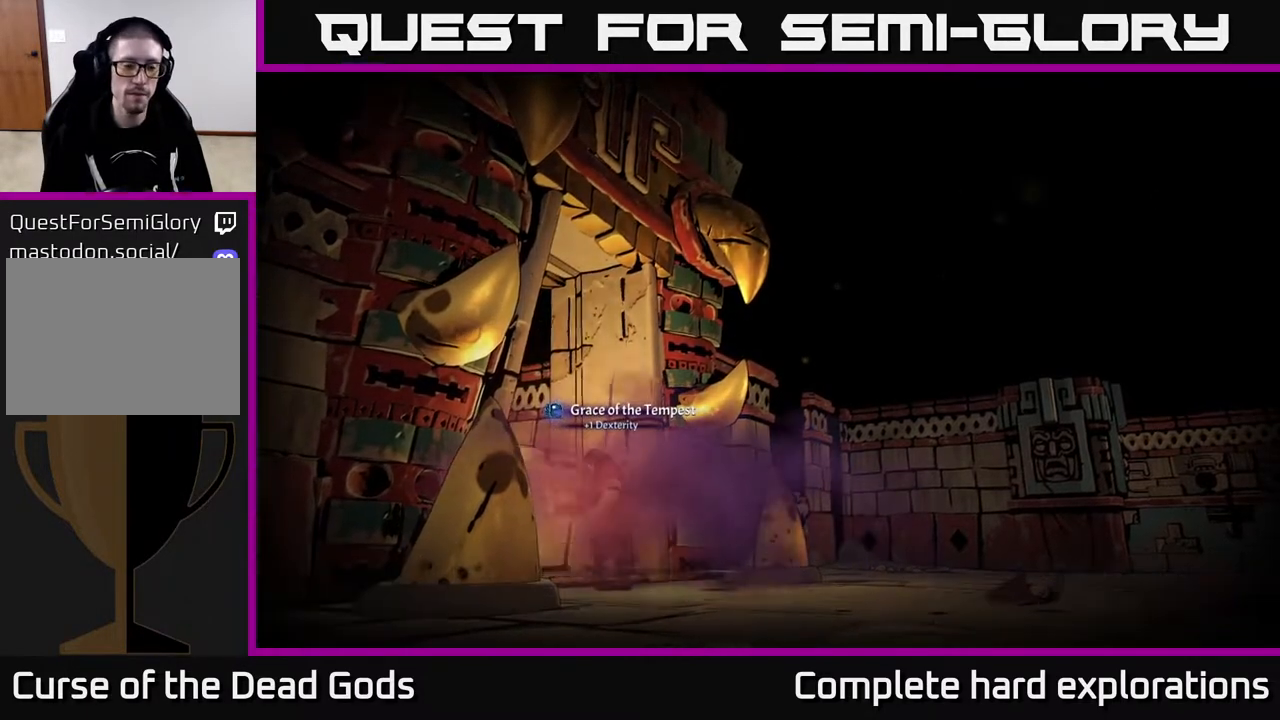
{"buttons": [], "left_stick": "center", "right_stick": "center", "events": []}
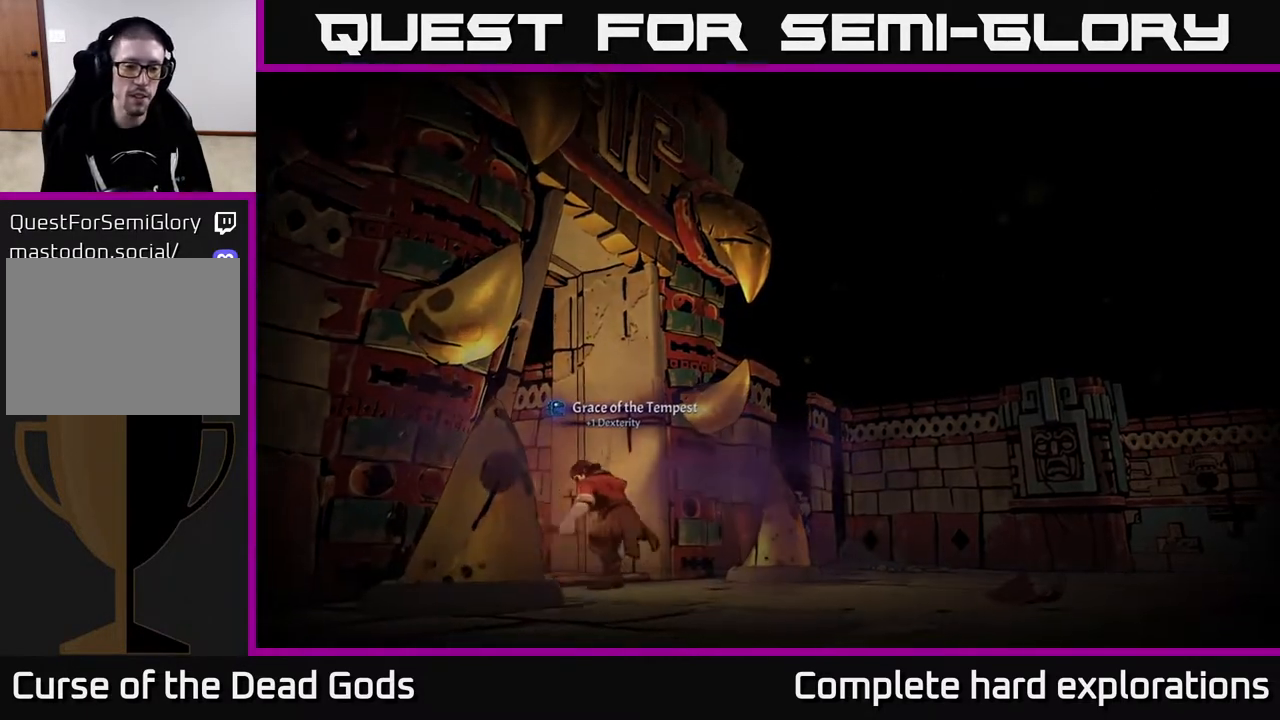
{"buttons": [], "left_stick": "center", "right_stick": "center", "events": []}
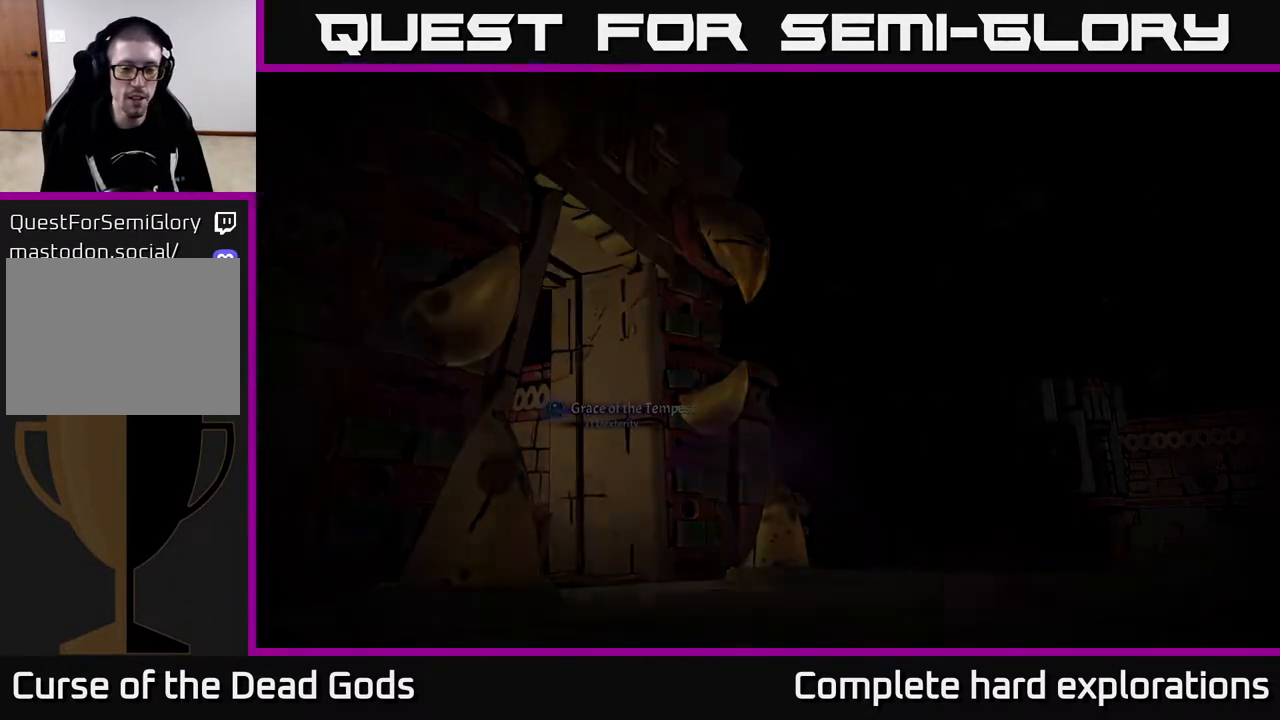
{"buttons": [], "left_stick": "center", "right_stick": "center", "events": []}
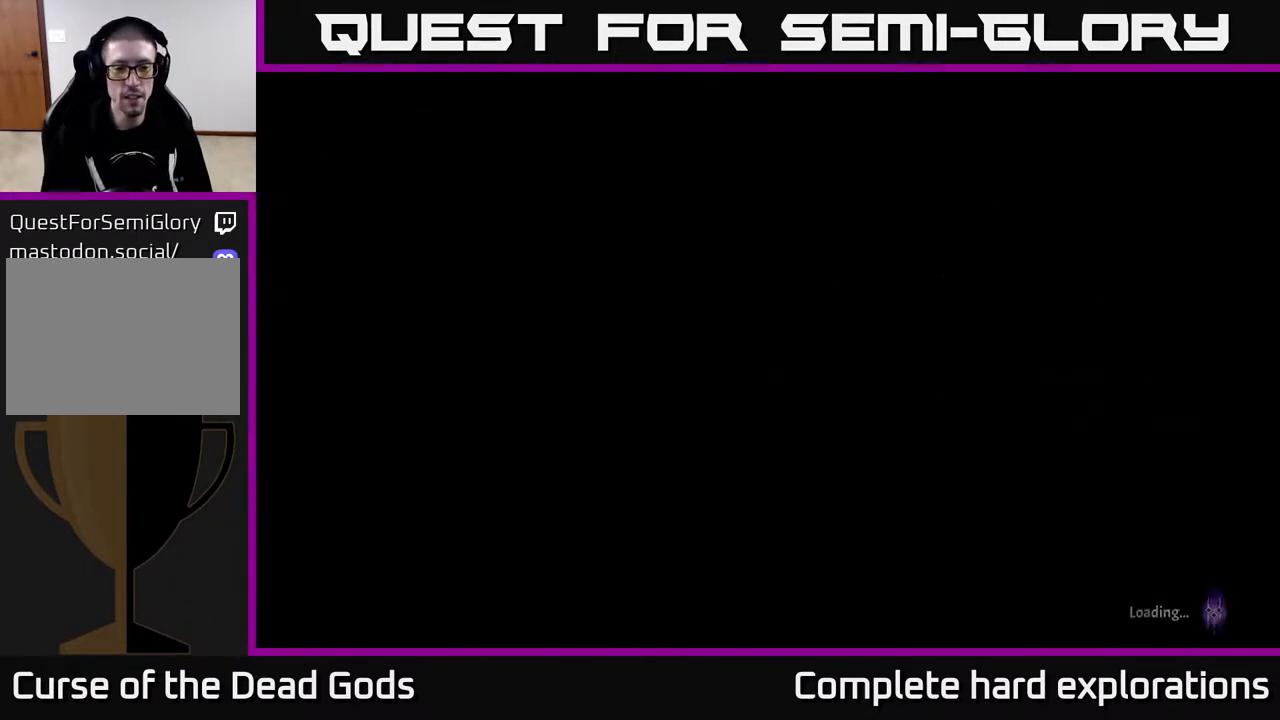
{"buttons": [], "left_stick": "center", "right_stick": "center", "events": []}
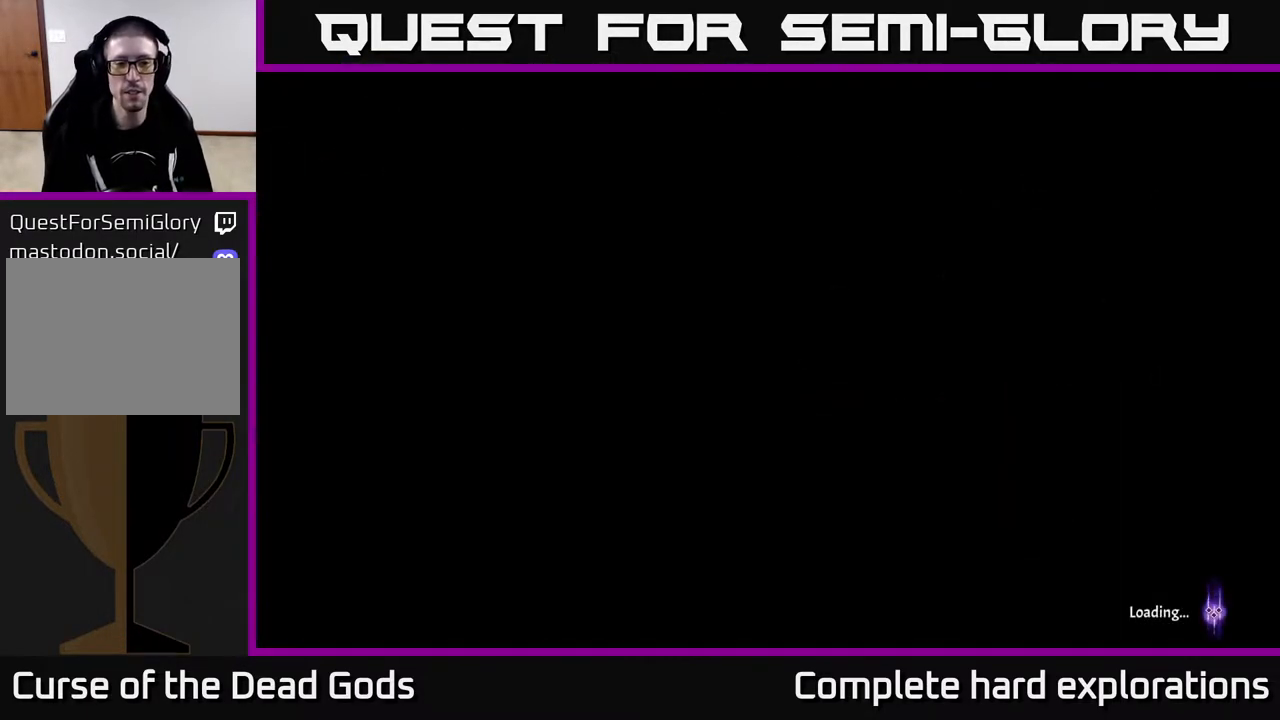
{"buttons": [], "left_stick": "center", "right_stick": "center", "events": []}
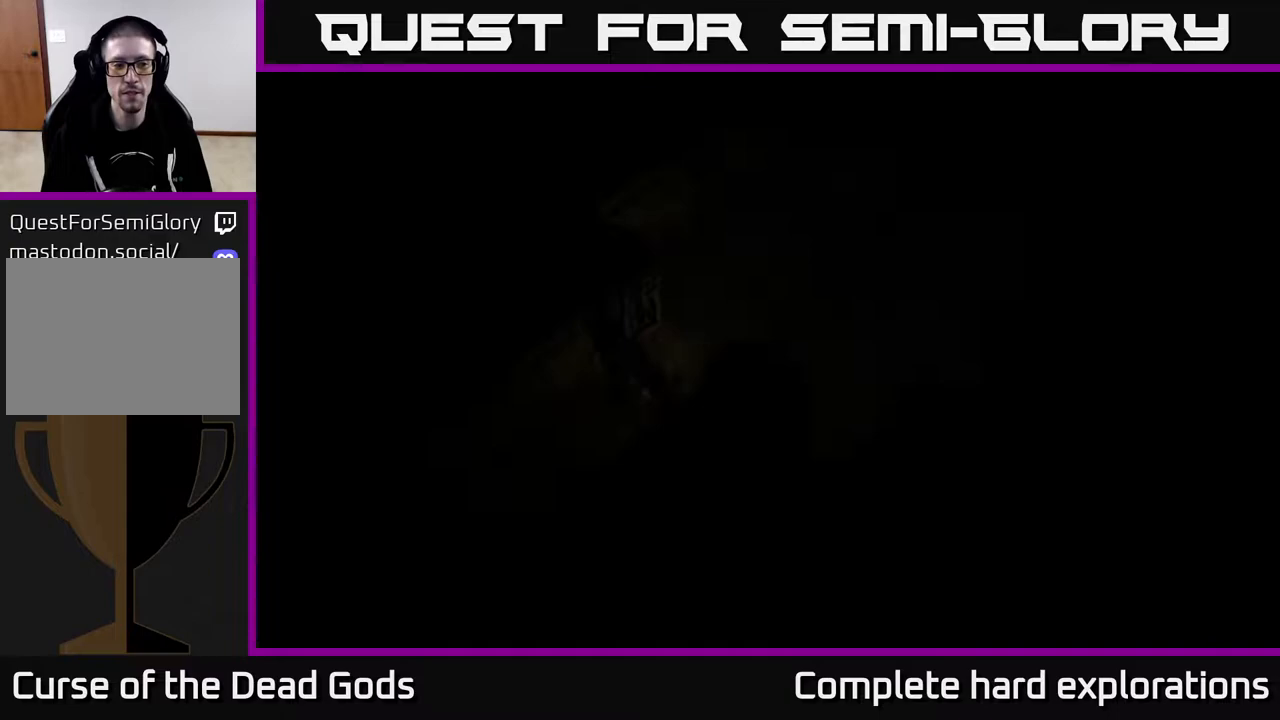
{"buttons": [], "left_stick": "center", "right_stick": "center", "events": []}
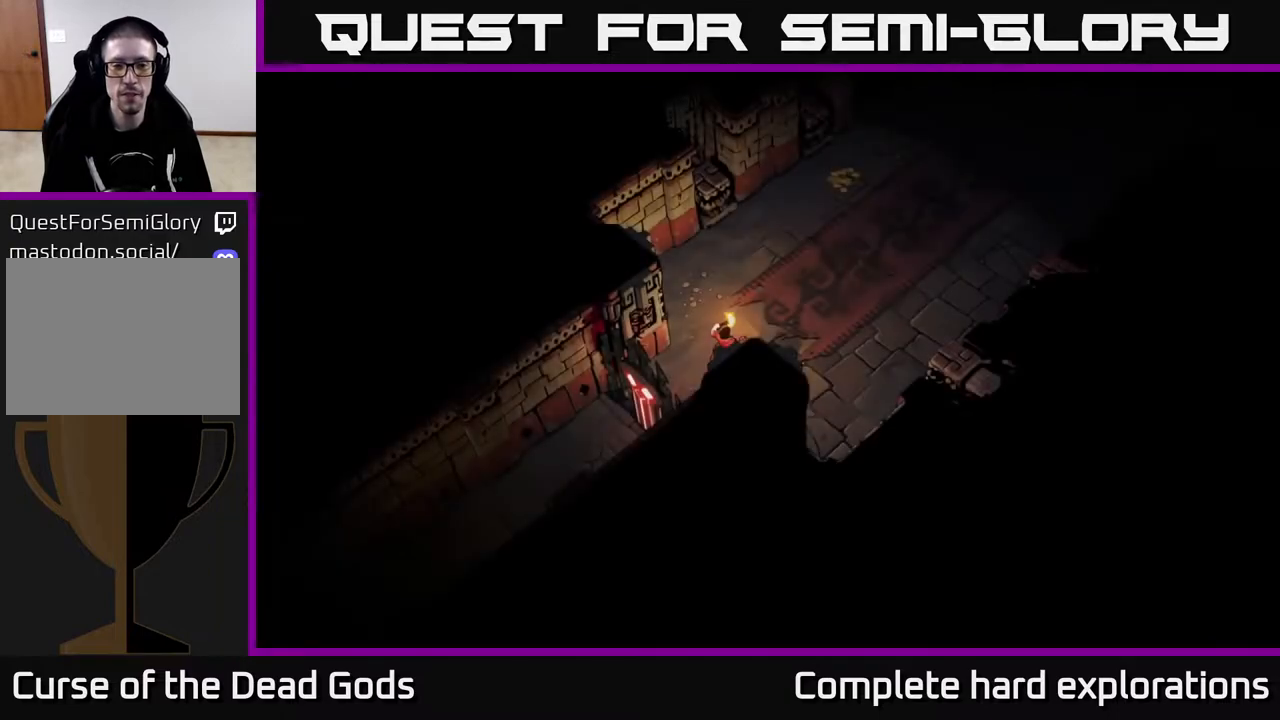
{"buttons": [], "left_stick": "up-right", "right_stick": "center", "events": [[117, "left_stick", "up-right"]]}
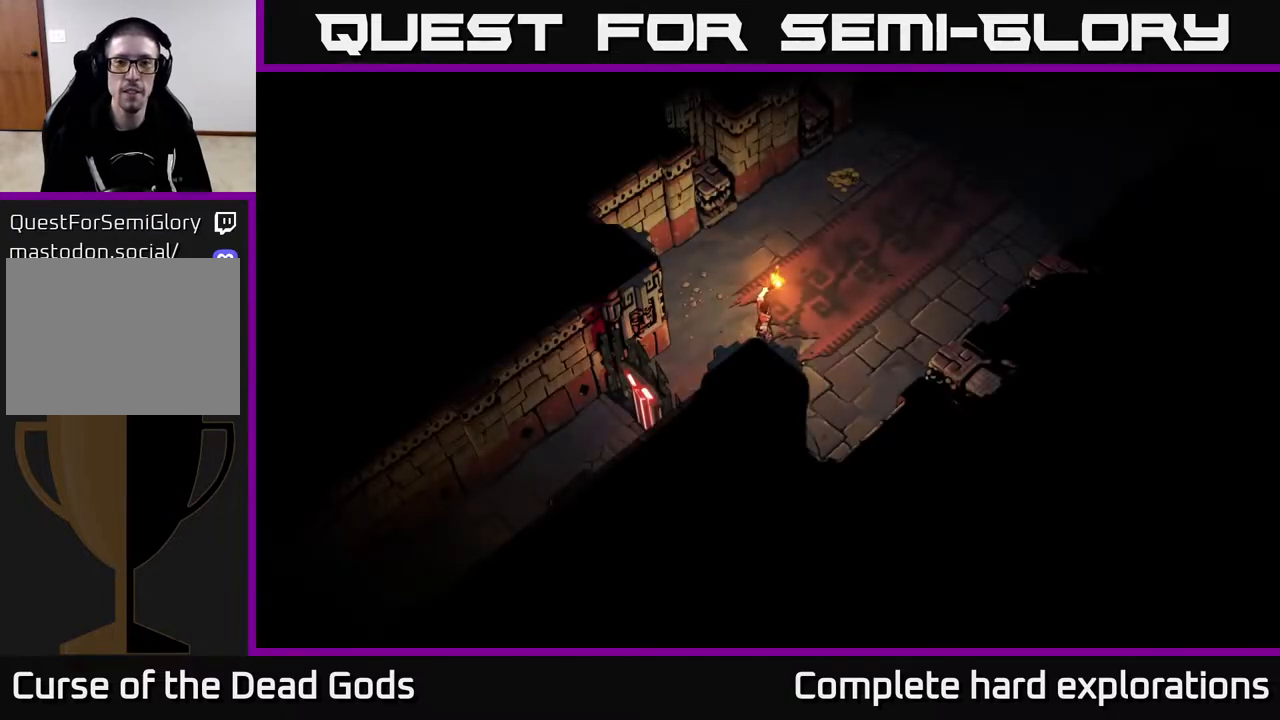
{"buttons": [], "left_stick": "up-right", "right_stick": "center", "events": [[300, "R2", "down"], [483, "R2", "up"]]}
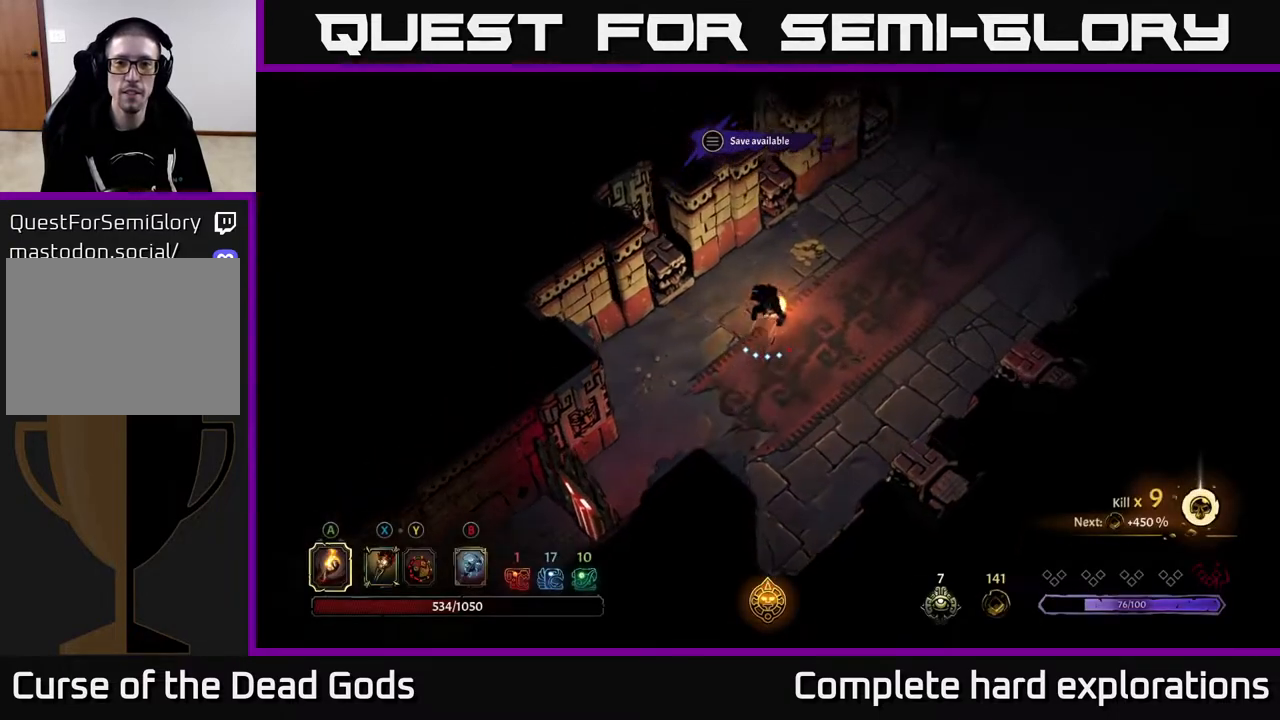
{"buttons": [], "left_stick": "up-right", "right_stick": "center", "events": []}
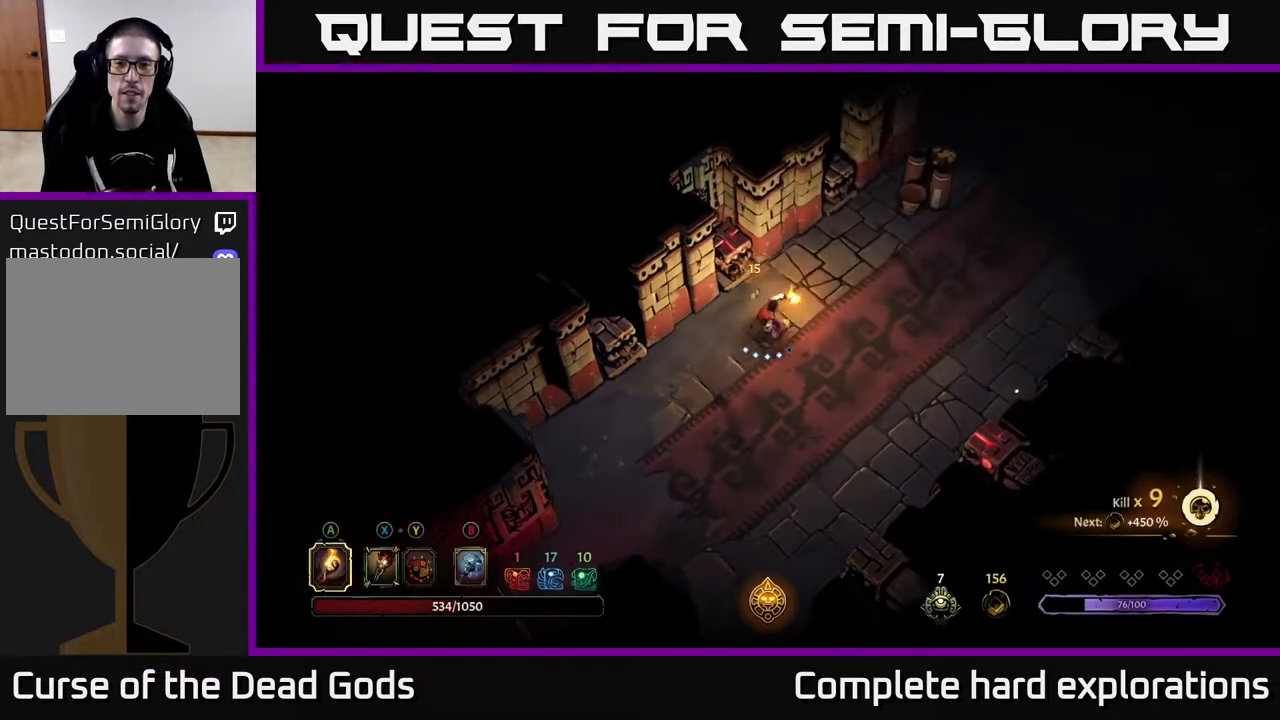
{"buttons": [], "left_stick": "up-right", "right_stick": "center", "events": []}
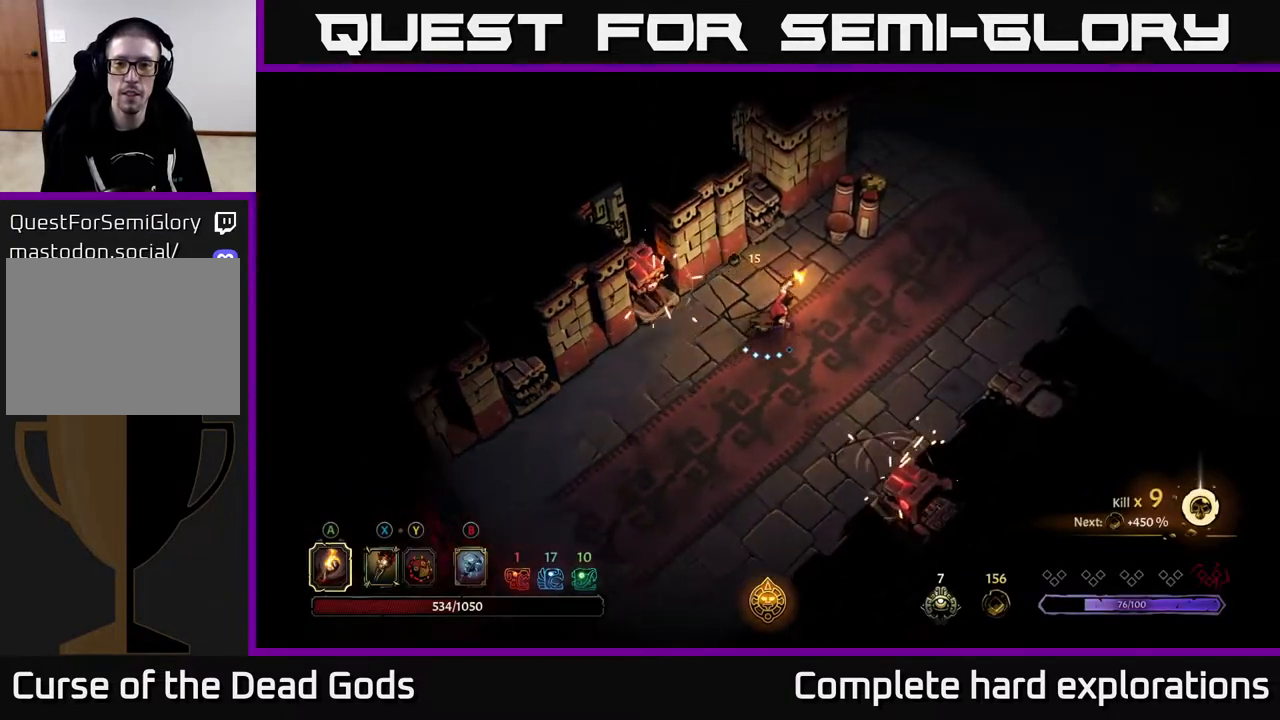
{"buttons": [], "left_stick": "up-right", "right_stick": "center", "events": [[217, "R2", "down"], [483, "R2", "up"]]}
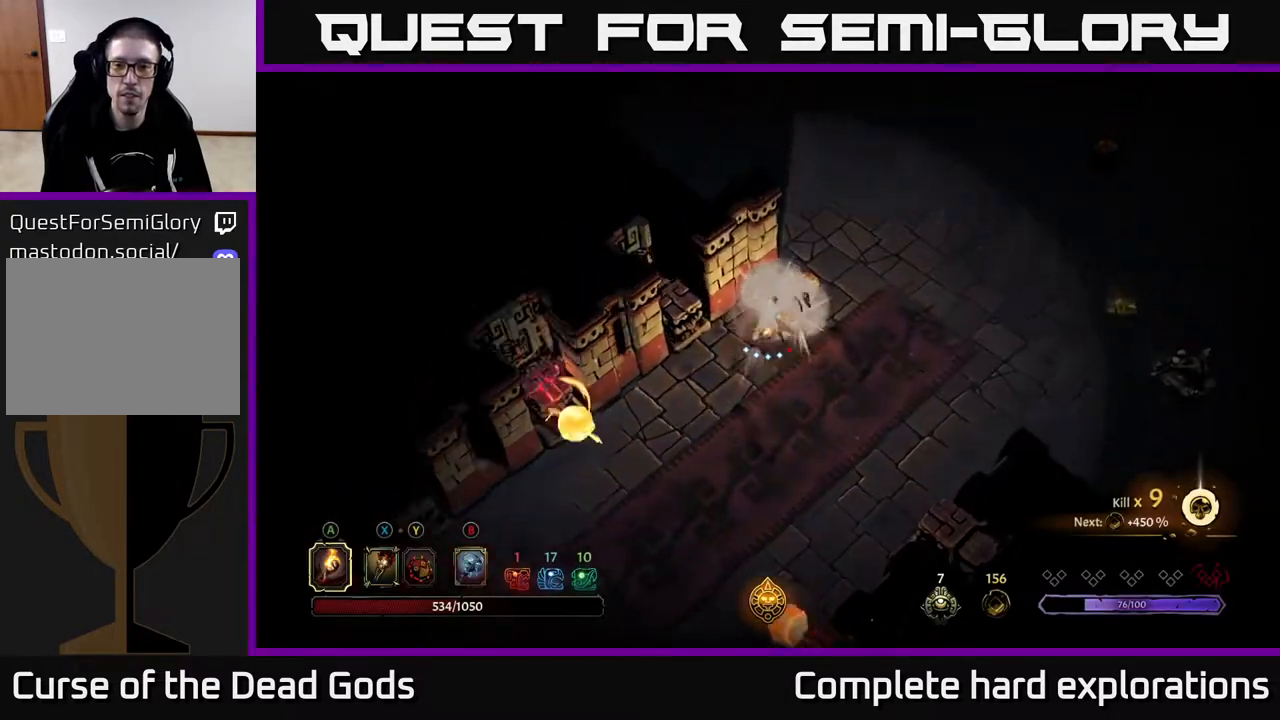
{"buttons": [], "left_stick": "down-right", "right_stick": "center", "events": [[100, "left_stick", "right"], [317, "left_stick", "down-right"]]}
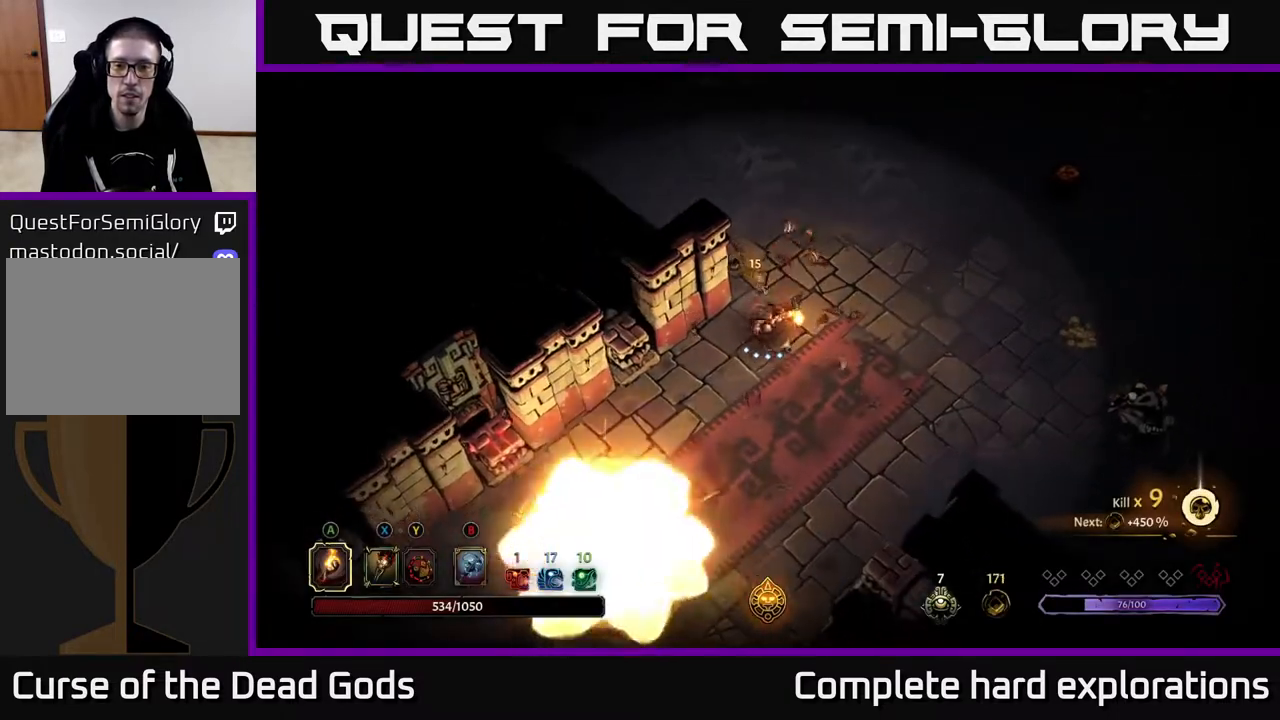
{"buttons": [], "left_stick": "down-right", "right_stick": "center", "events": []}